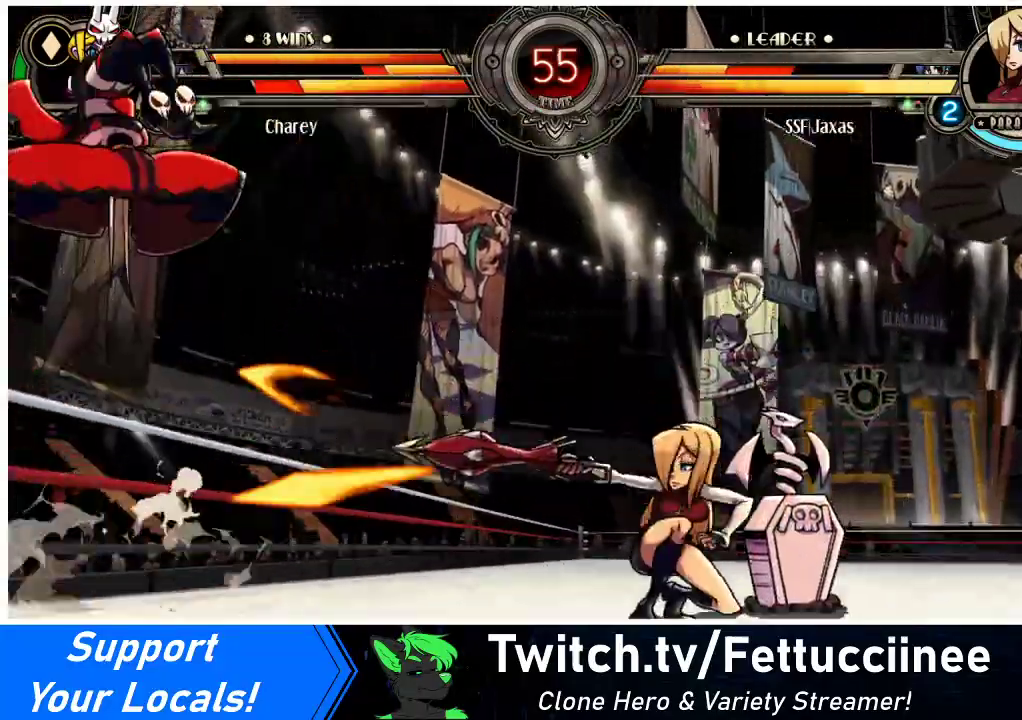
Gameplay with a controller (arcade stick); each line is a JSON object with the inputs held at the frame after it. "events" lists button and stick changes between this image and that frame as [ms after this image, input, new state], when the widget could be followed in between. Not read: L3 R3.
{"buttons": [], "events": [[33, "DPAD_DOWN", "up"], [300, "DPAD_LEFT", "down"], [500, "DPAD_LEFT", "up"]]}
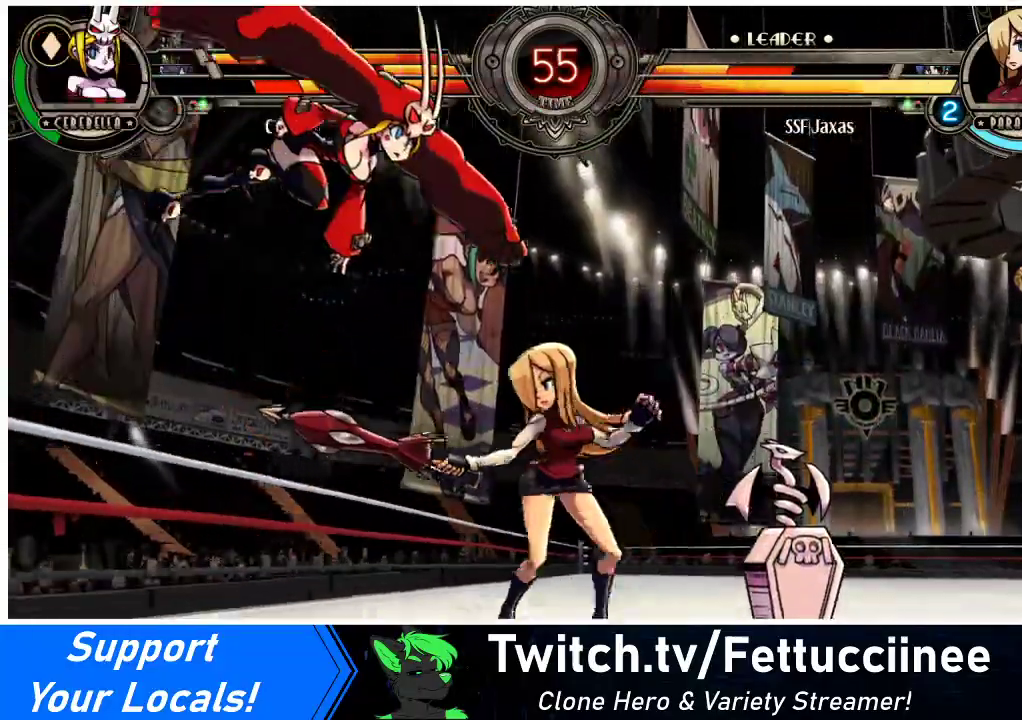
{"buttons": ["DPAD_UP", "DPAD_LEFT"], "events": [[33, "DPAD_RIGHT", "down"], [233, "DPAD_DOWN", "down"], [267, "DPAD_RIGHT", "up"], [267, "R1", "down"], [367, "R1", "up"], [467, "DPAD_LEFT", "down"], [500, "DPAD_DOWN", "up"], [500, "DPAD_UP", "down"]]}
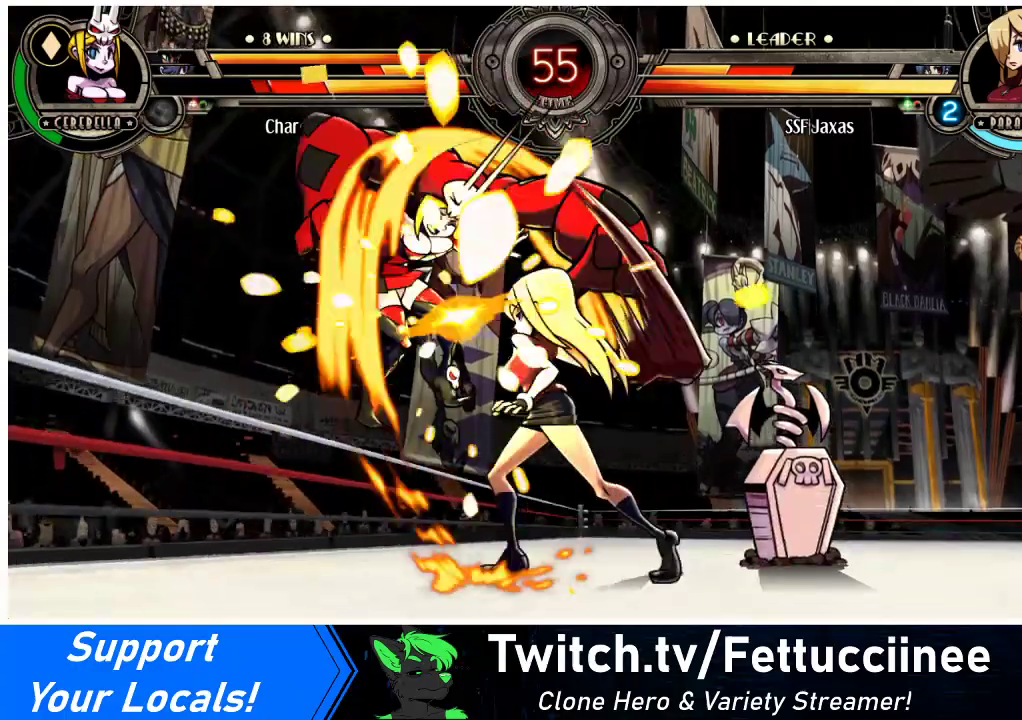
{"buttons": [], "events": [[167, "DPAD_UP", "up"], [267, "DPAD_LEFT", "up"], [267, "SQUARE", "down"], [367, "SQUARE", "up"]]}
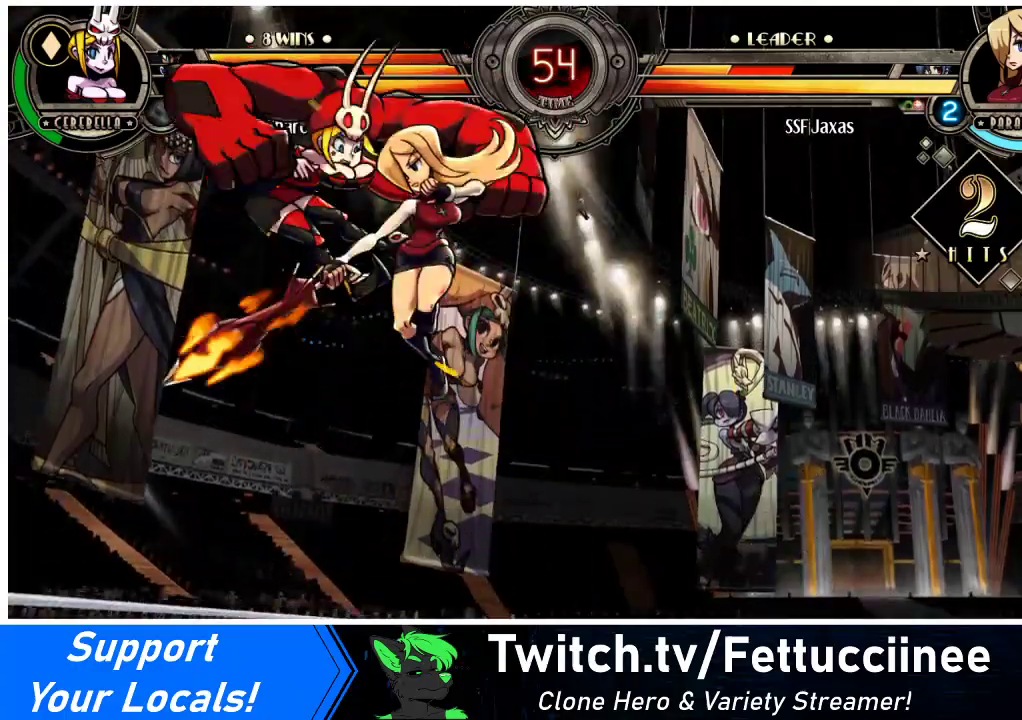
{"buttons": [], "events": [[67, "CROSS", "down"], [200, "CROSS", "up"], [300, "TRIANGLE", "down"], [433, "TRIANGLE", "up"]]}
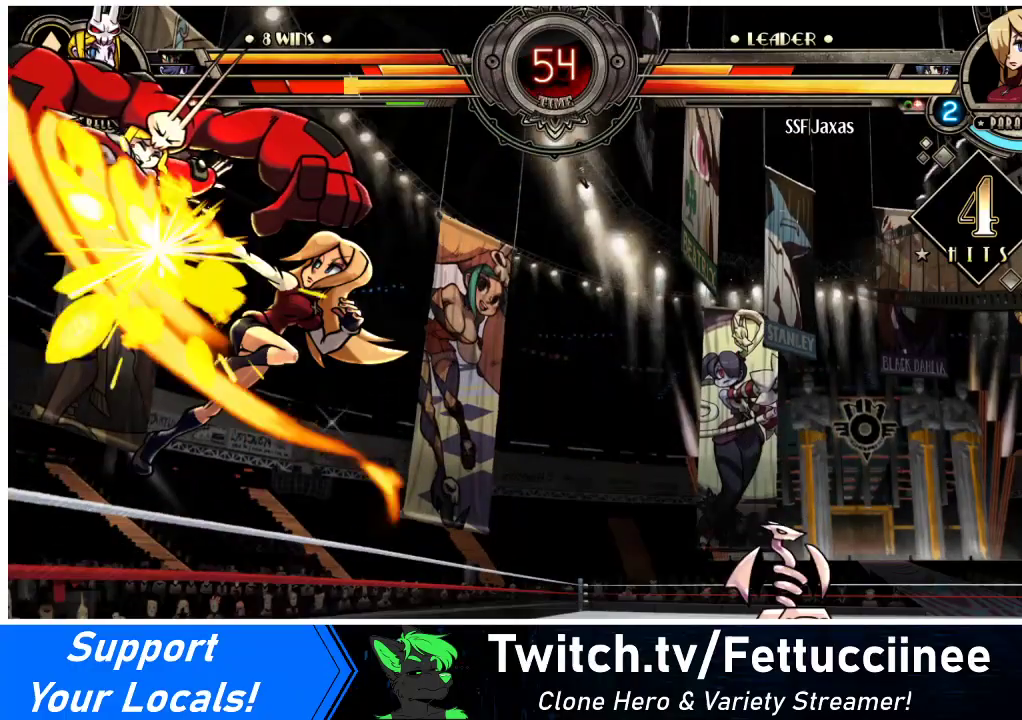
{"buttons": [], "events": [[200, "DPAD_LEFT", "down"], [200, "DPAD_UP", "down"], [367, "CIRCLE", "down"], [367, "DPAD_LEFT", "up"], [400, "DPAD_UP", "up"], [500, "CIRCLE", "up"]]}
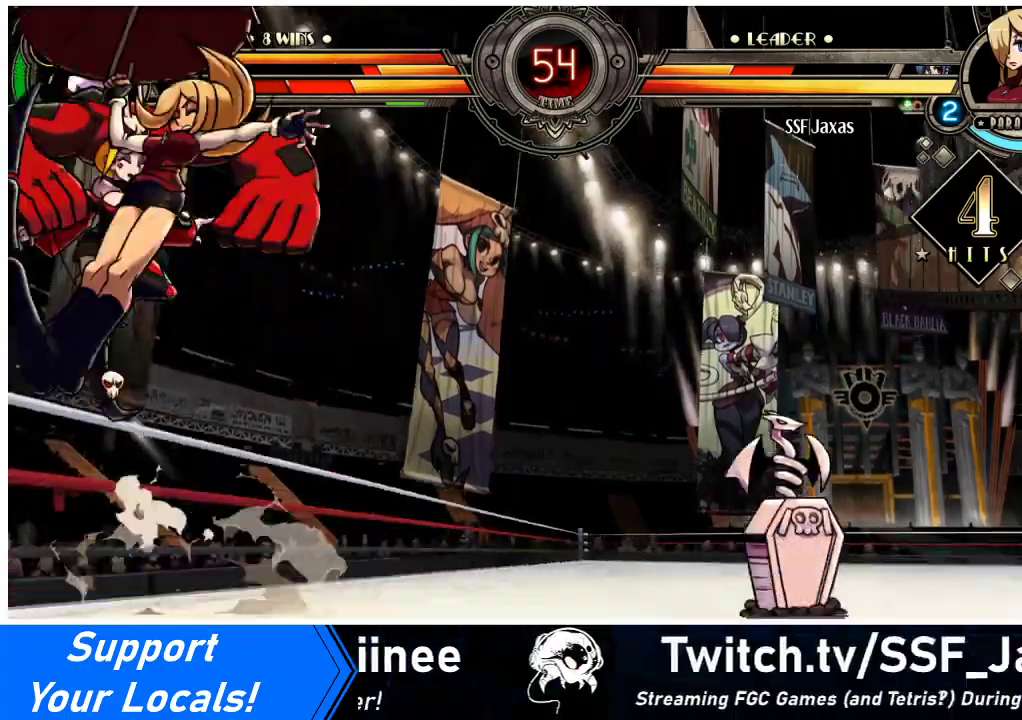
{"buttons": [], "events": [[133, "R1", "down"], [333, "R1", "up"]]}
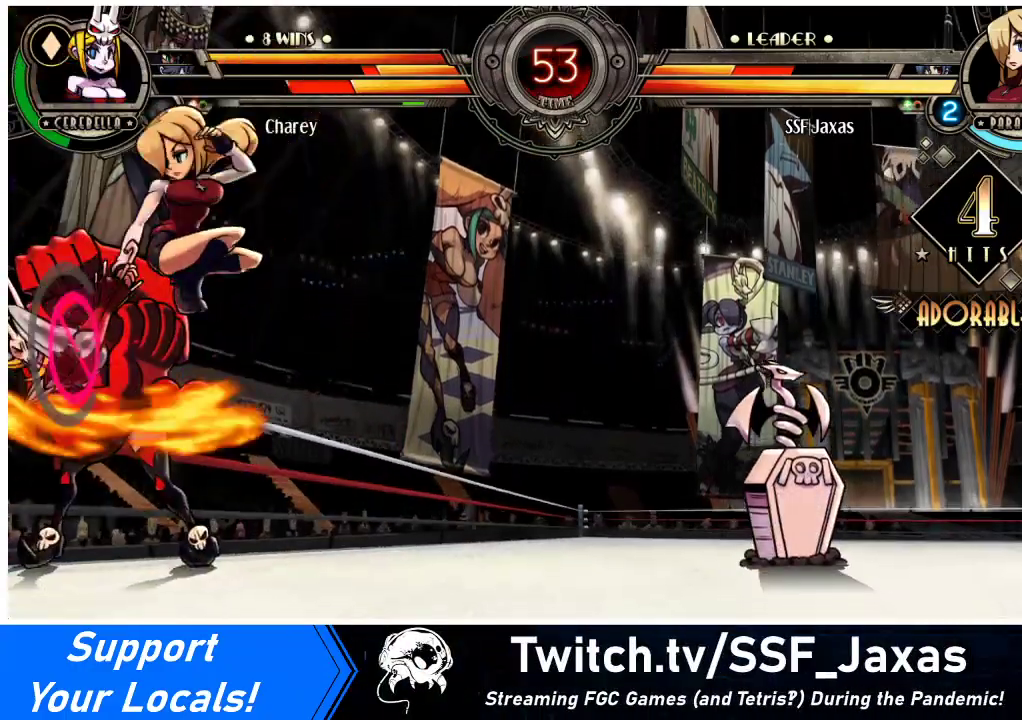
{"buttons": ["CIRCLE", "DPAD_DOWN"], "events": [[67, "DPAD_DOWN", "down"], [267, "CROSS", "down"], [400, "CROSS", "up"], [467, "CIRCLE", "down"]]}
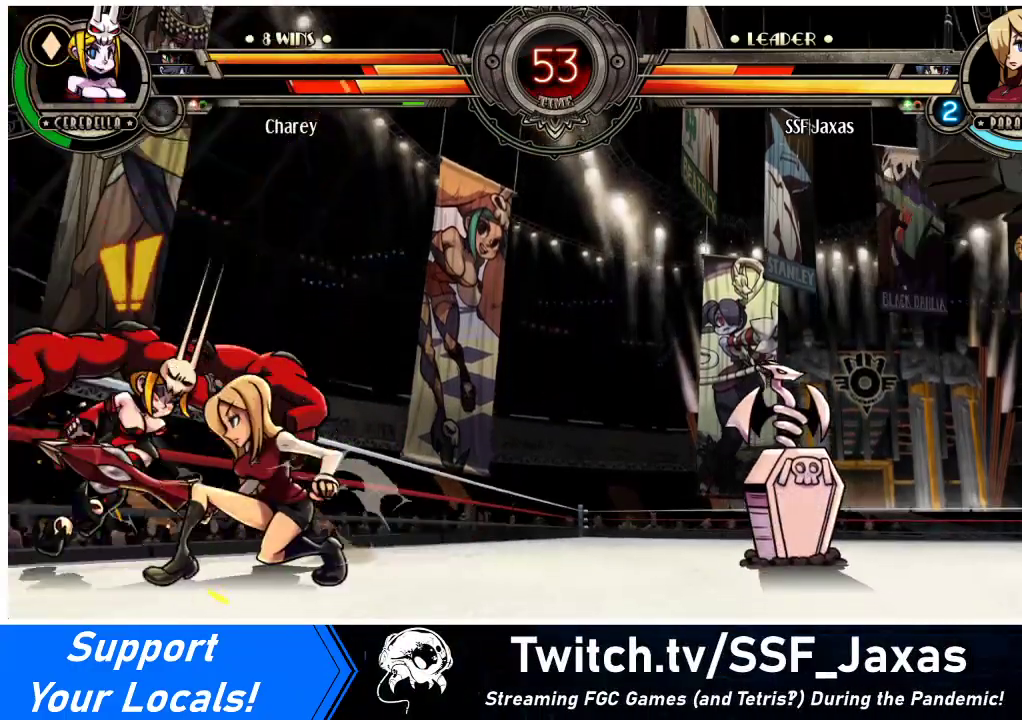
{"buttons": ["DPAD_LEFT"], "events": [[33, "DPAD_DOWN", "up"], [67, "DPAD_RIGHT", "down"], [133, "CIRCLE", "up"], [267, "DPAD_RIGHT", "up"], [467, "DPAD_LEFT", "down"]]}
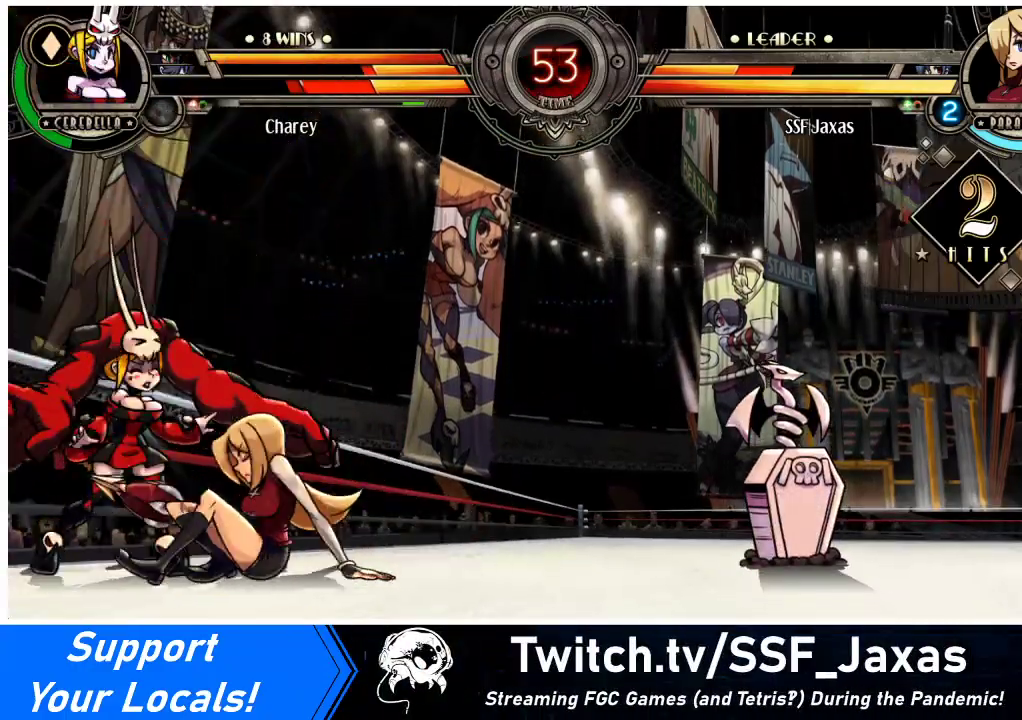
{"buttons": ["DPAD_RIGHT"], "events": [[100, "DPAD_LEFT", "up"], [133, "DPAD_RIGHT", "down"], [167, "CROSS", "down"], [200, "SQUARE", "down"], [300, "CROSS", "up"], [300, "SQUARE", "up"]]}
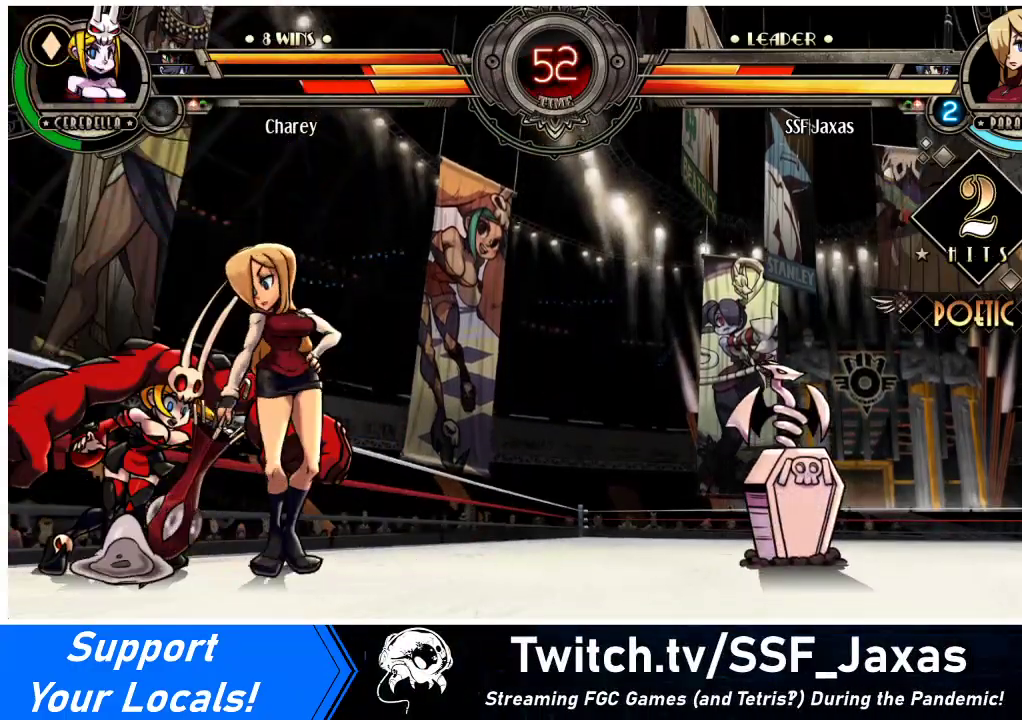
{"buttons": ["DPAD_LEFT"], "events": [[467, "DPAD_RIGHT", "up"], [500, "DPAD_LEFT", "down"]]}
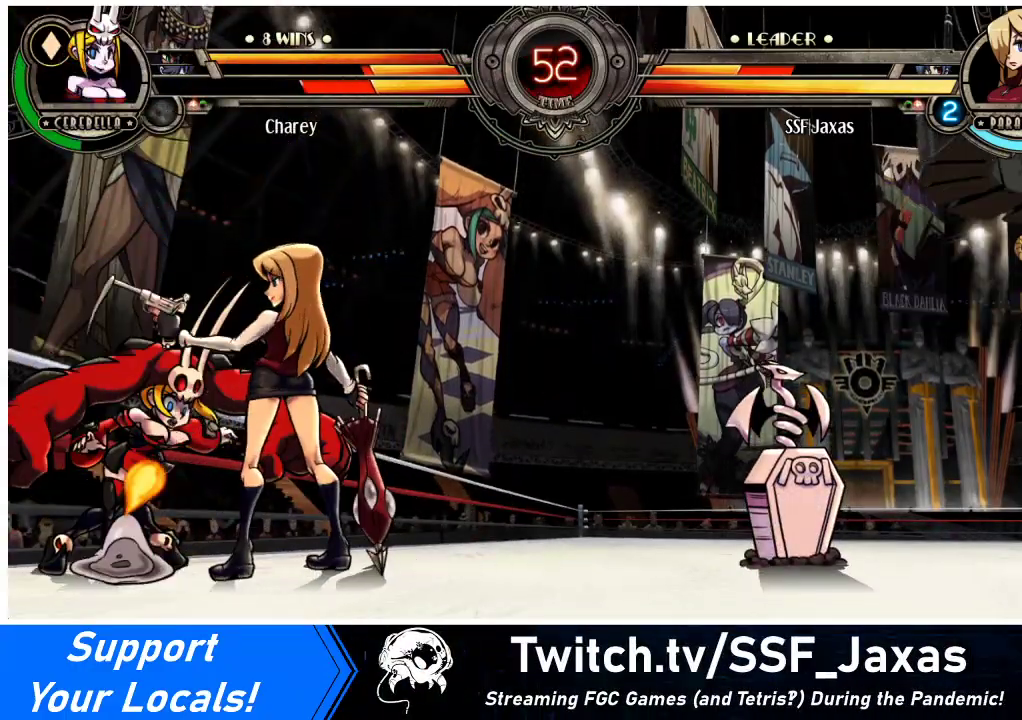
{"buttons": ["DPAD_RIGHT"], "events": [[67, "CROSS", "down"], [200, "CROSS", "up"], [200, "DPAD_LEFT", "up"], [300, "DPAD_RIGHT", "down"], [367, "DPAD_RIGHT", "up"], [433, "DPAD_RIGHT", "down"]]}
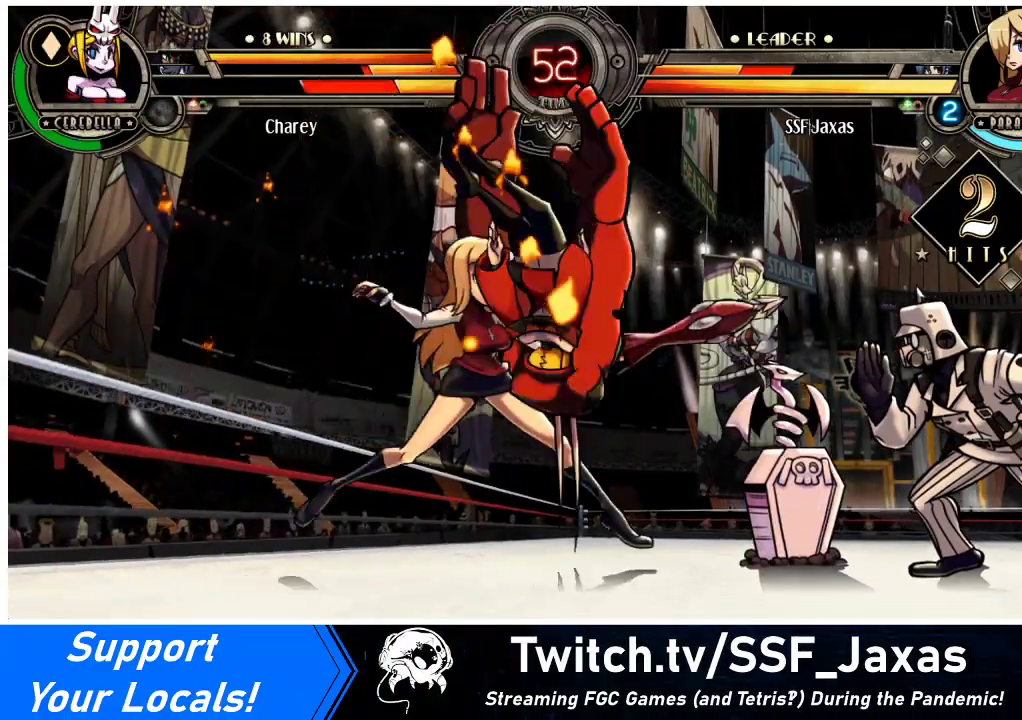
{"buttons": ["R1", "DPAD_DOWN"], "events": [[33, "DPAD_DOWN", "down"], [67, "DPAD_RIGHT", "up"], [100, "CIRCLE", "down"], [233, "CIRCLE", "up"], [367, "R1", "down"]]}
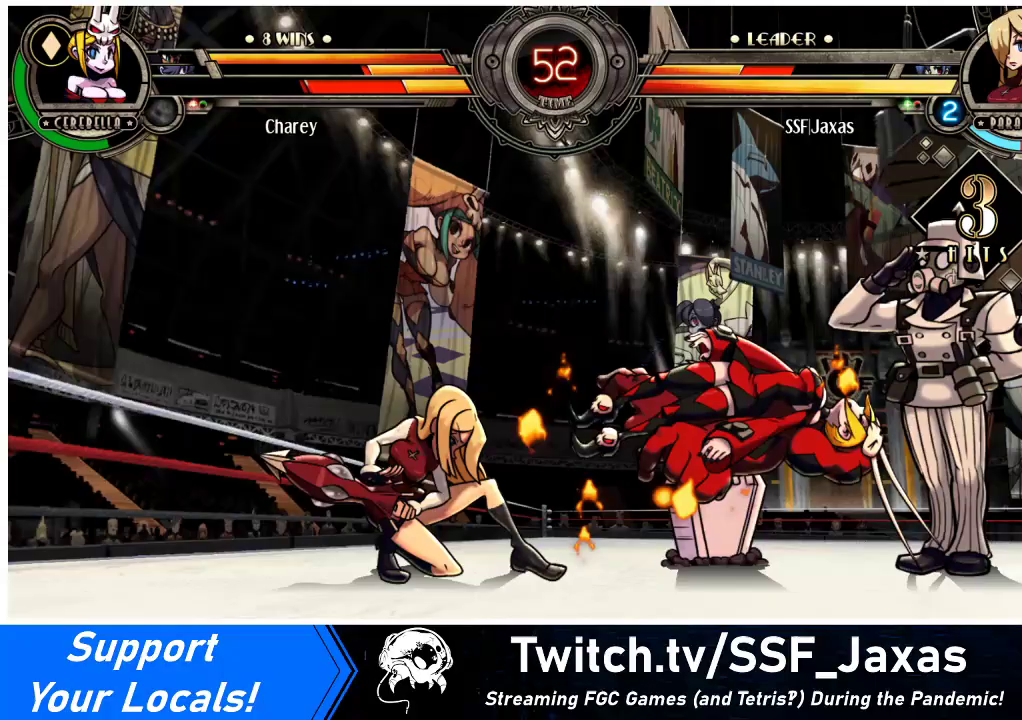
{"buttons": ["SQUARE", "DPAD_RIGHT"], "events": [[33, "DPAD_RIGHT", "down"], [33, "R1", "up"], [67, "DPAD_DOWN", "up"], [200, "DPAD_UP", "down"], [367, "DPAD_UP", "up"], [467, "SQUARE", "down"]]}
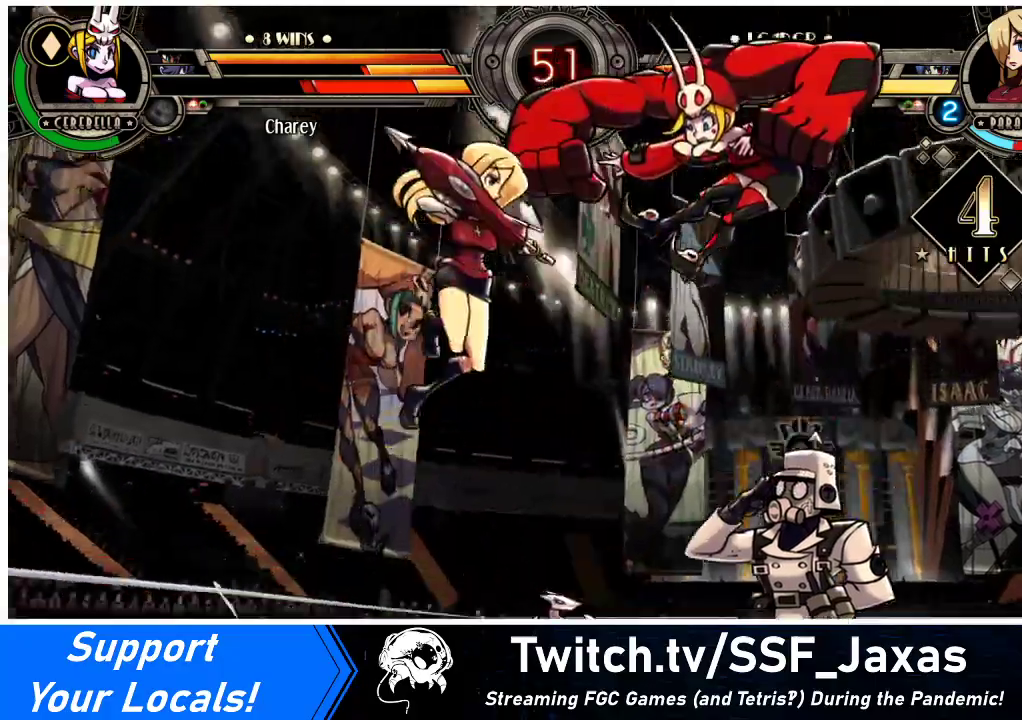
{"buttons": ["DPAD_RIGHT"], "events": [[100, "SQUARE", "up"], [333, "CROSS", "down"], [433, "CROSS", "up"]]}
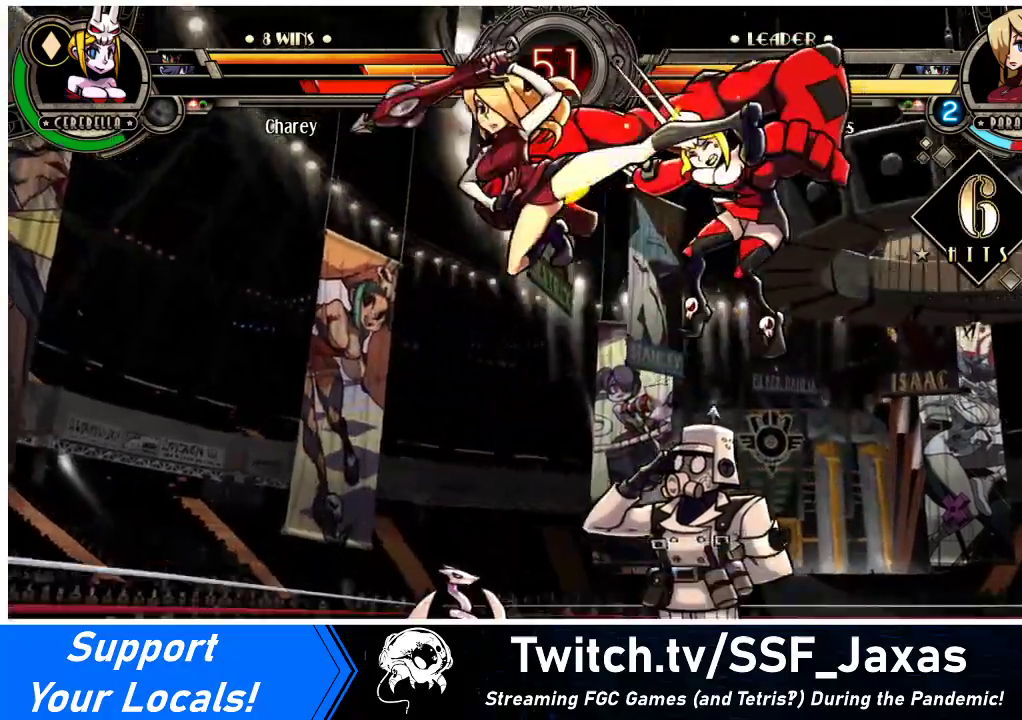
{"buttons": ["DPAD_UP", "DPAD_RIGHT"], "events": [[67, "TRIANGLE", "down"], [200, "TRIANGLE", "up"], [500, "DPAD_UP", "down"]]}
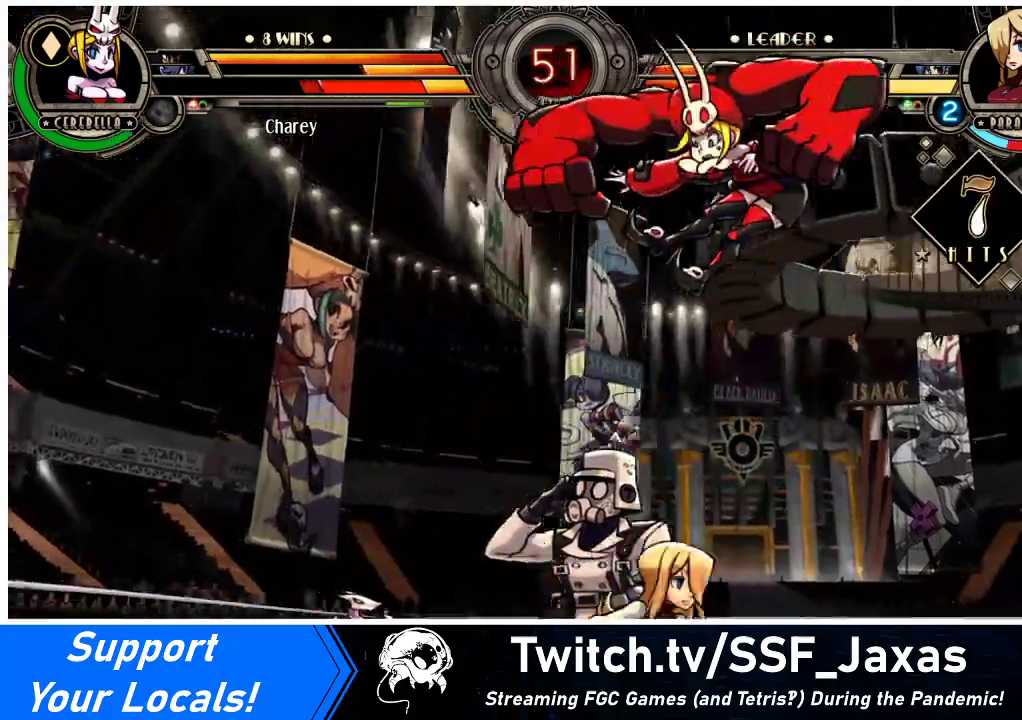
{"buttons": ["R1"], "events": [[67, "CIRCLE", "down"], [133, "DPAD_RIGHT", "up"], [133, "DPAD_UP", "up"], [167, "CIRCLE", "up"], [300, "R1", "down"]]}
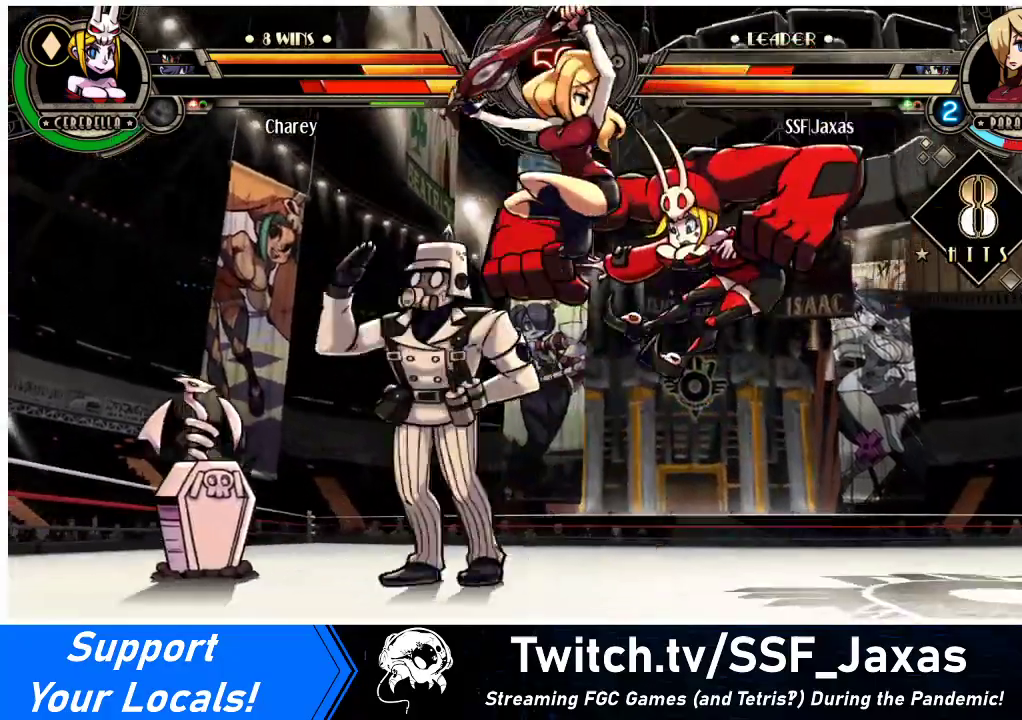
{"buttons": ["CROSS"], "events": [[33, "R1", "up"], [467, "CROSS", "down"]]}
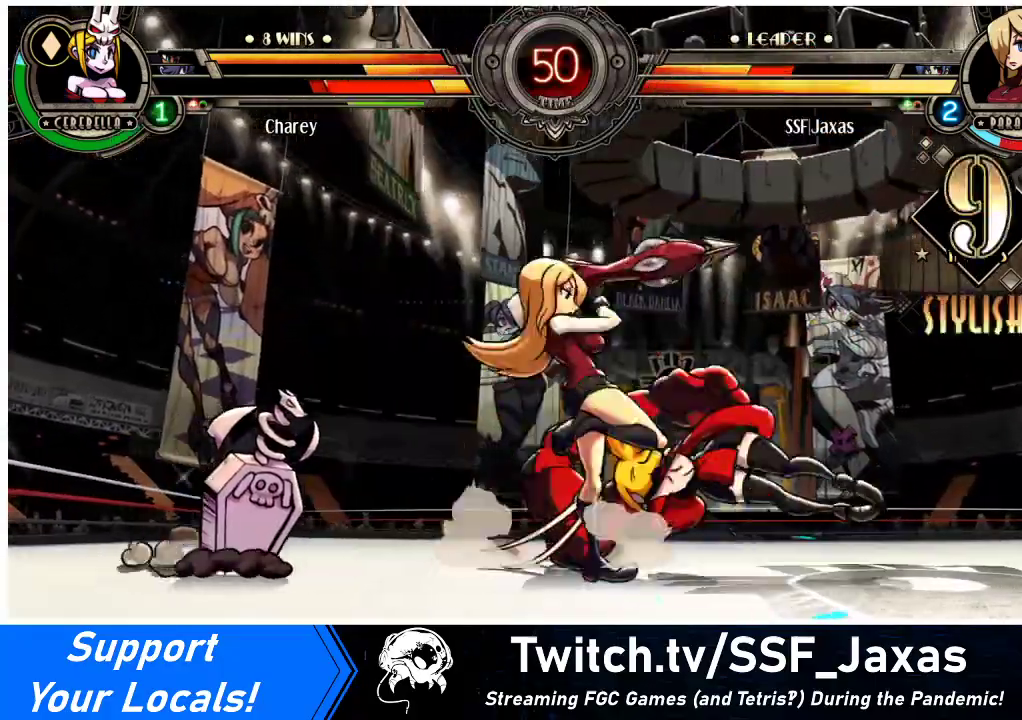
{"buttons": [], "events": [[67, "CROSS", "up"], [133, "CROSS", "down"], [267, "CROSS", "up"], [400, "DPAD_RIGHT", "down"], [467, "DPAD_RIGHT", "up"]]}
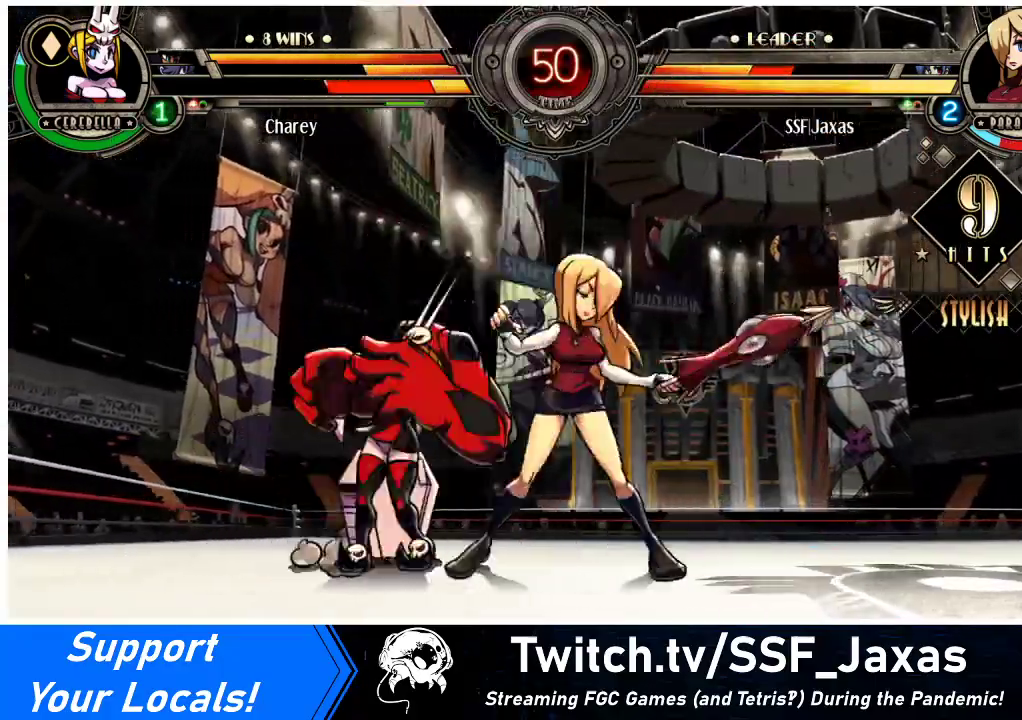
{"buttons": ["DPAD_UP", "DPAD_RIGHT"], "events": [[33, "DPAD_RIGHT", "down"], [100, "DPAD_RIGHT", "up"], [167, "DPAD_LEFT", "down"], [333, "DPAD_LEFT", "up"], [333, "DPAD_RIGHT", "down"], [400, "DPAD_UP", "down"]]}
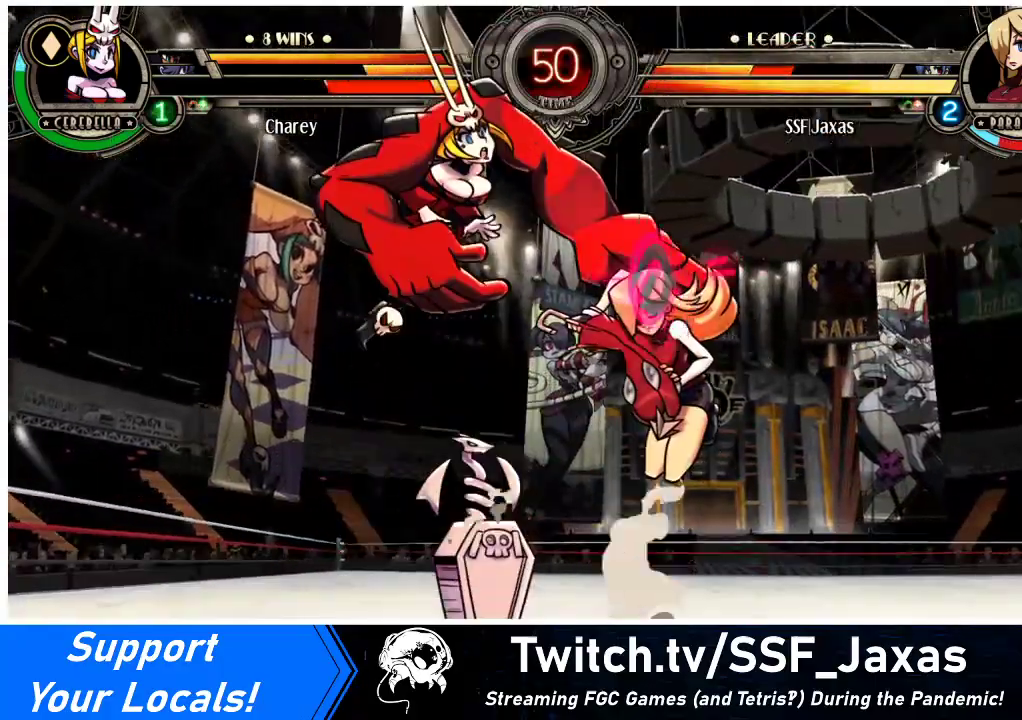
{"buttons": ["DPAD_RIGHT"], "events": [[67, "DPAD_UP", "up"]]}
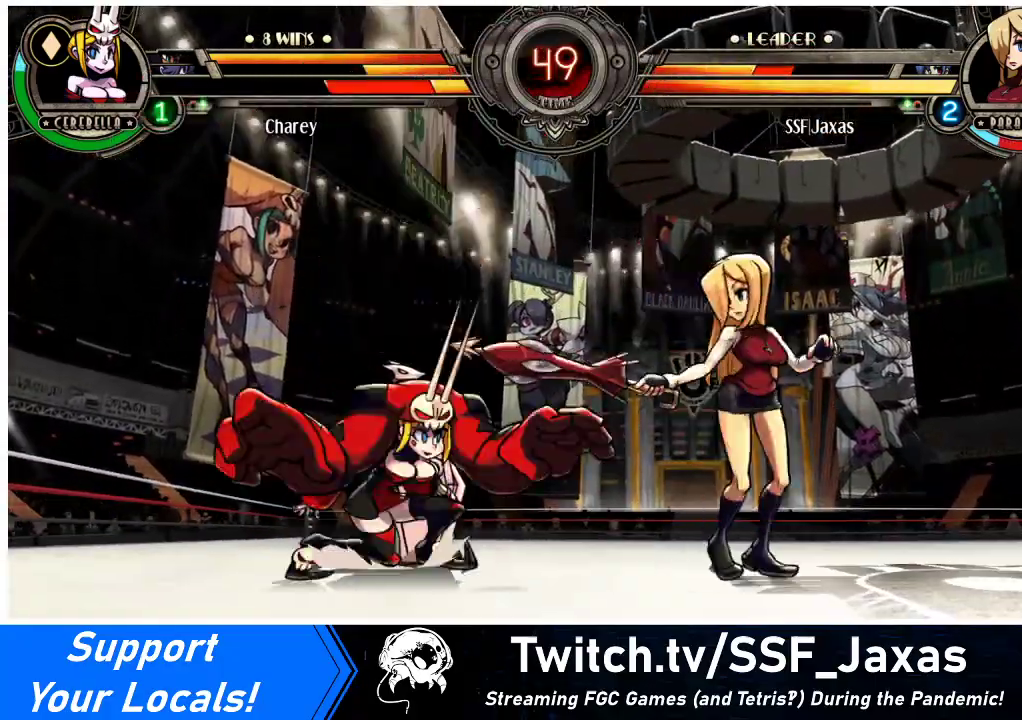
{"buttons": ["DPAD_RIGHT"], "events": [[67, "CROSS", "down"], [67, "DPAD_RIGHT", "up"], [200, "CROSS", "up"], [300, "DPAD_RIGHT", "down"]]}
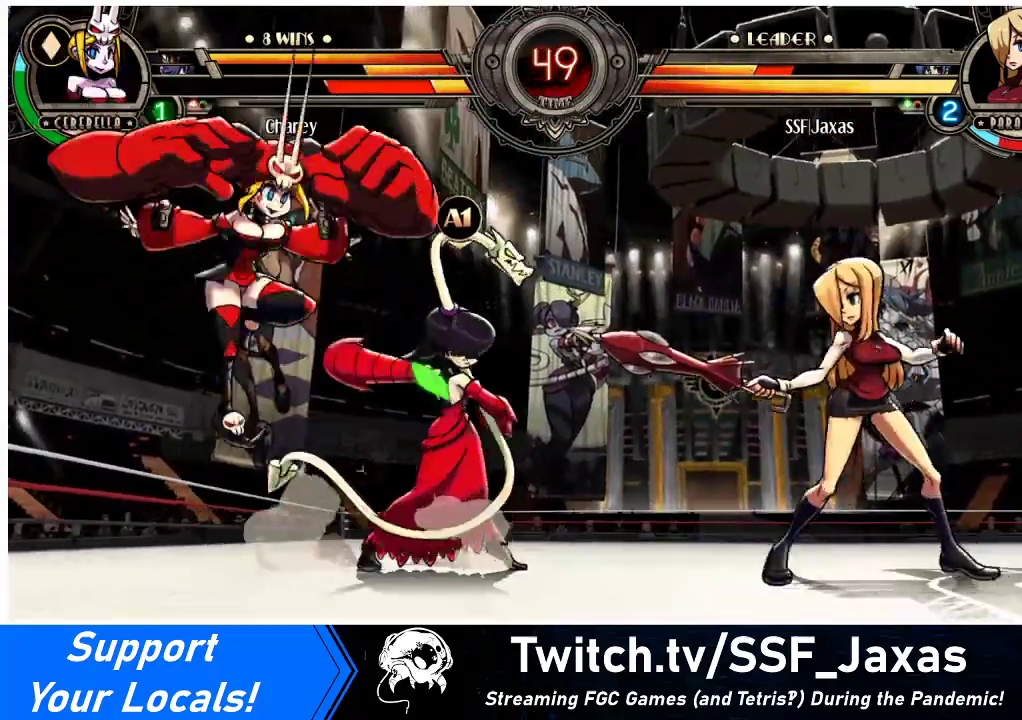
{"buttons": ["DPAD_DOWN", "DPAD_RIGHT"], "events": [[133, "DPAD_DOWN", "down"], [200, "DPAD_DOWN", "up"], [267, "DPAD_DOWN", "down"]]}
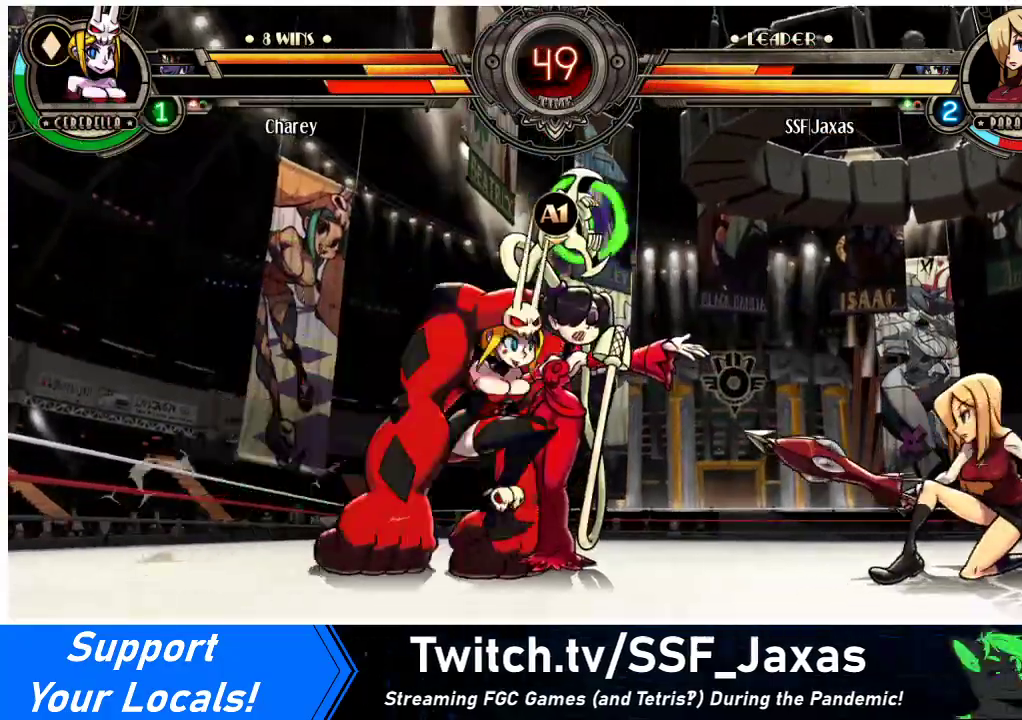
{"buttons": ["R1", "DPAD_LEFT"], "events": [[67, "DPAD_DOWN", "up"], [67, "DPAD_LEFT", "down"], [67, "DPAD_RIGHT", "up"], [100, "R1", "down"], [167, "R1", "up"], [400, "R1", "down"]]}
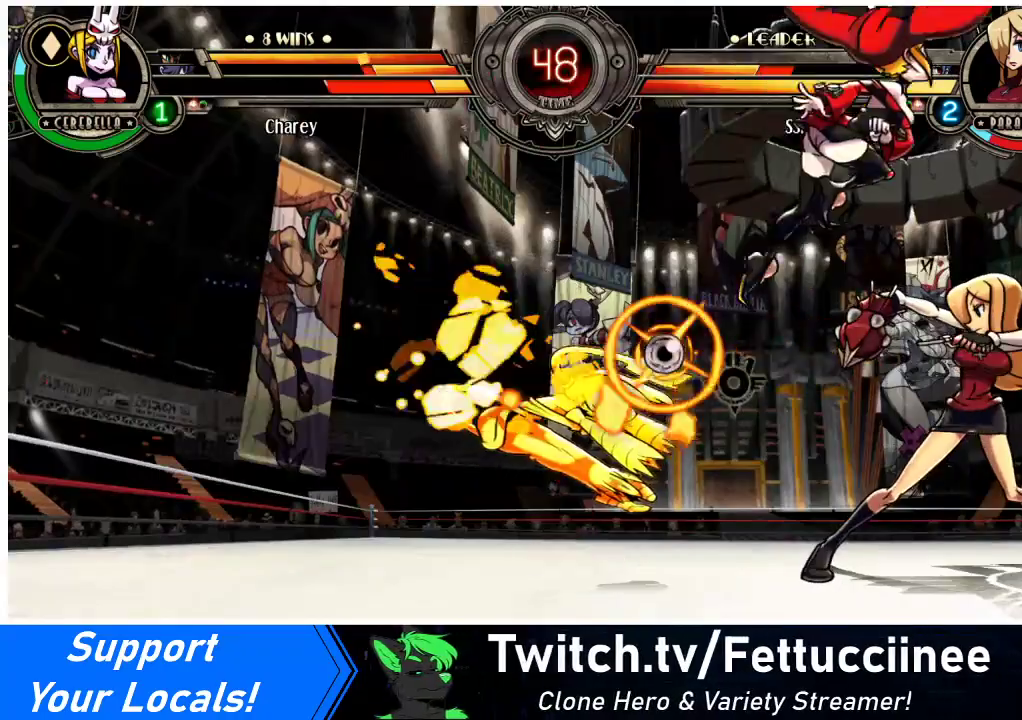
{"buttons": ["DPAD_DOWN", "DPAD_RIGHT"], "events": [[67, "DPAD_LEFT", "up"], [67, "DPAD_RIGHT", "down"], [67, "R1", "up"], [333, "DPAD_DOWN", "down"]]}
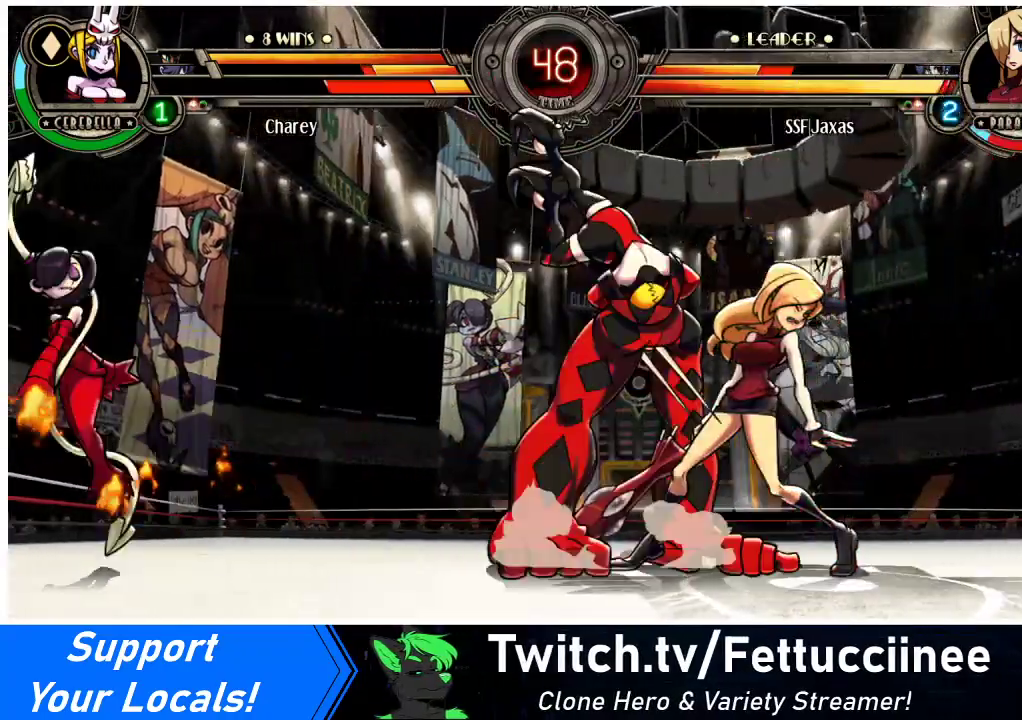
{"buttons": ["DPAD_DOWN", "DPAD_RIGHT"], "events": []}
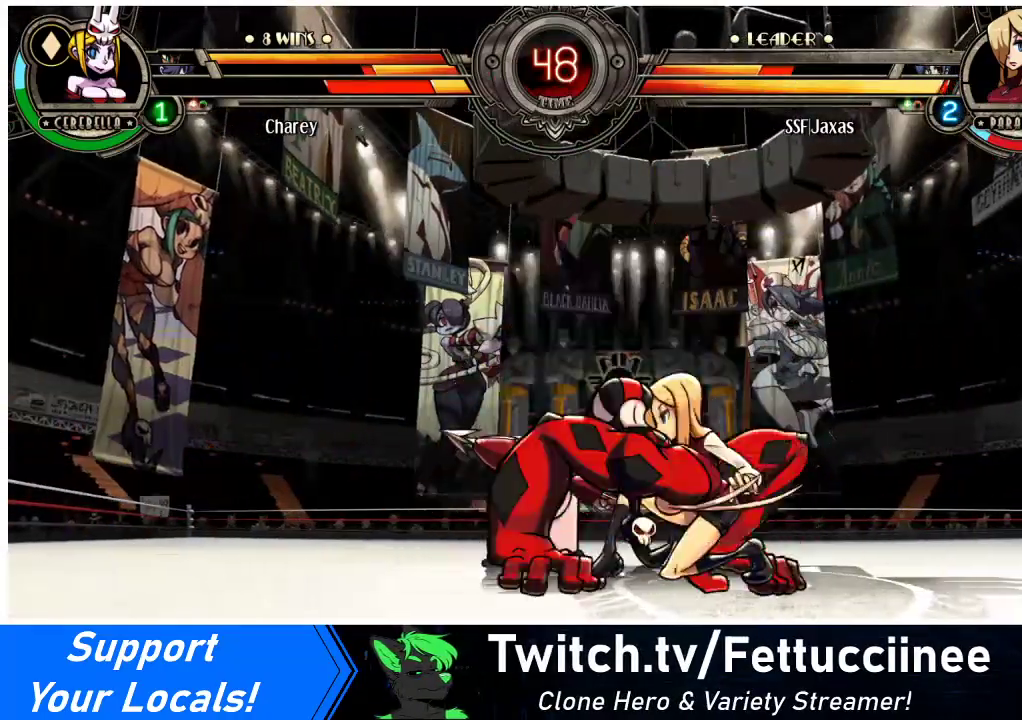
{"buttons": ["DPAD_RIGHT"], "events": [[67, "CROSS", "down"], [200, "CROSS", "up"], [200, "DPAD_RIGHT", "up"], [233, "DPAD_DOWN", "up"], [267, "CIRCLE", "down"], [433, "CIRCLE", "up"], [433, "DPAD_RIGHT", "down"]]}
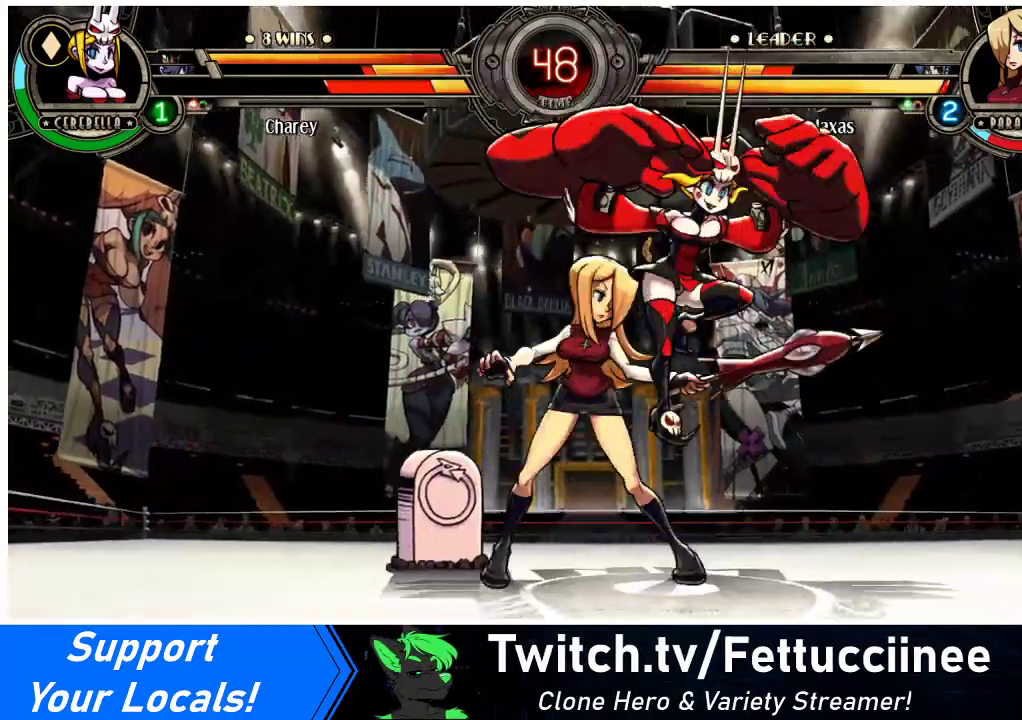
{"buttons": ["DPAD_LEFT"], "events": [[33, "DPAD_DOWN", "down"], [100, "CROSS", "down"], [100, "DPAD_RIGHT", "up"], [200, "CROSS", "up"], [300, "CIRCLE", "down"], [367, "DPAD_DOWN", "up"], [433, "CIRCLE", "up"], [467, "DPAD_LEFT", "down"]]}
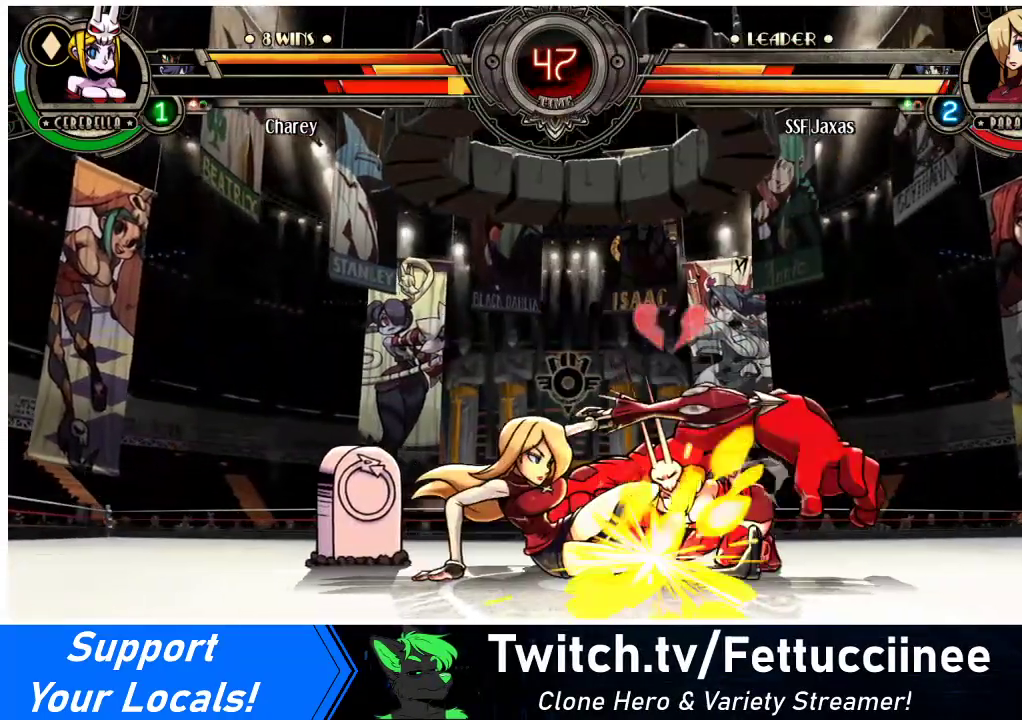
{"buttons": ["R1", "DPAD_LEFT"], "events": [[67, "R1", "down"], [233, "R1", "up"], [500, "R1", "down"]]}
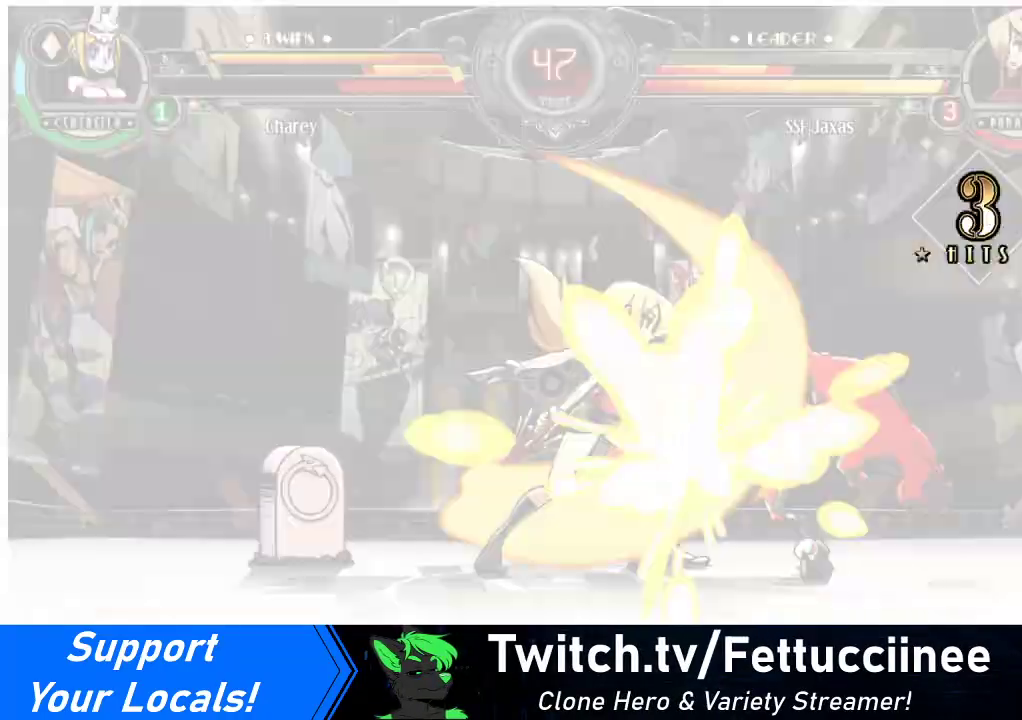
{"buttons": [], "events": [[233, "R1", "up"], [367, "DPAD_LEFT", "up"]]}